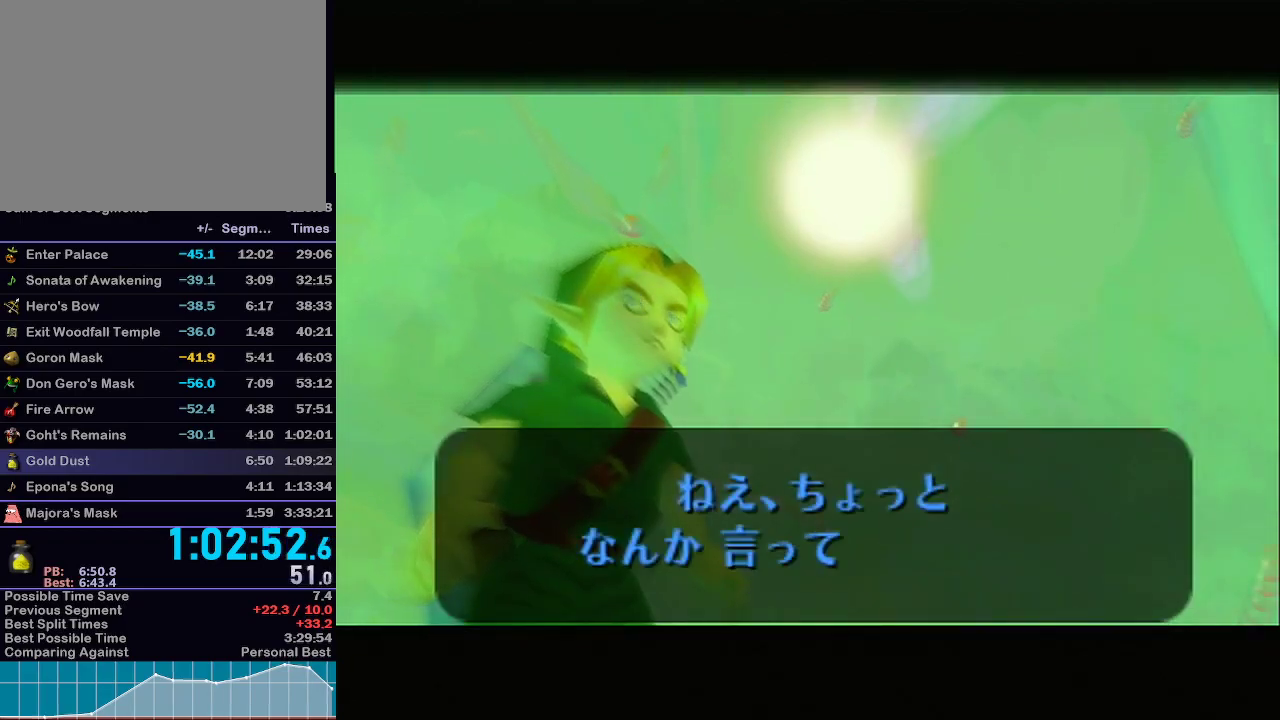
Gameplay with a controller (Nintendo layout); each line is a JSON object with the inputs held at the frame after it. "events" lists button and stick changes between this image and that frame as [ms after this image, input, new state], when the widget could be followed in between. Not read: L3 R3.
{"buttons": ["B"], "left_stick": "center", "right_stick": "center", "events": [[17, "B", "up"], [50, "A", "up"], [67, "B", "down"], [100, "A", "down"], [150, "B", "up"], [167, "A", "up"], [167, "B", "down"], [233, "A", "down"], [233, "B", "up"], [250, "A", "up"], [250, "B", "down"], [317, "A", "down"], [317, "B", "up"], [383, "A", "up"], [383, "B", "down"], [417, "A", "down"], [450, "B", "up"], [483, "A", "up"], [483, "B", "down"]]}
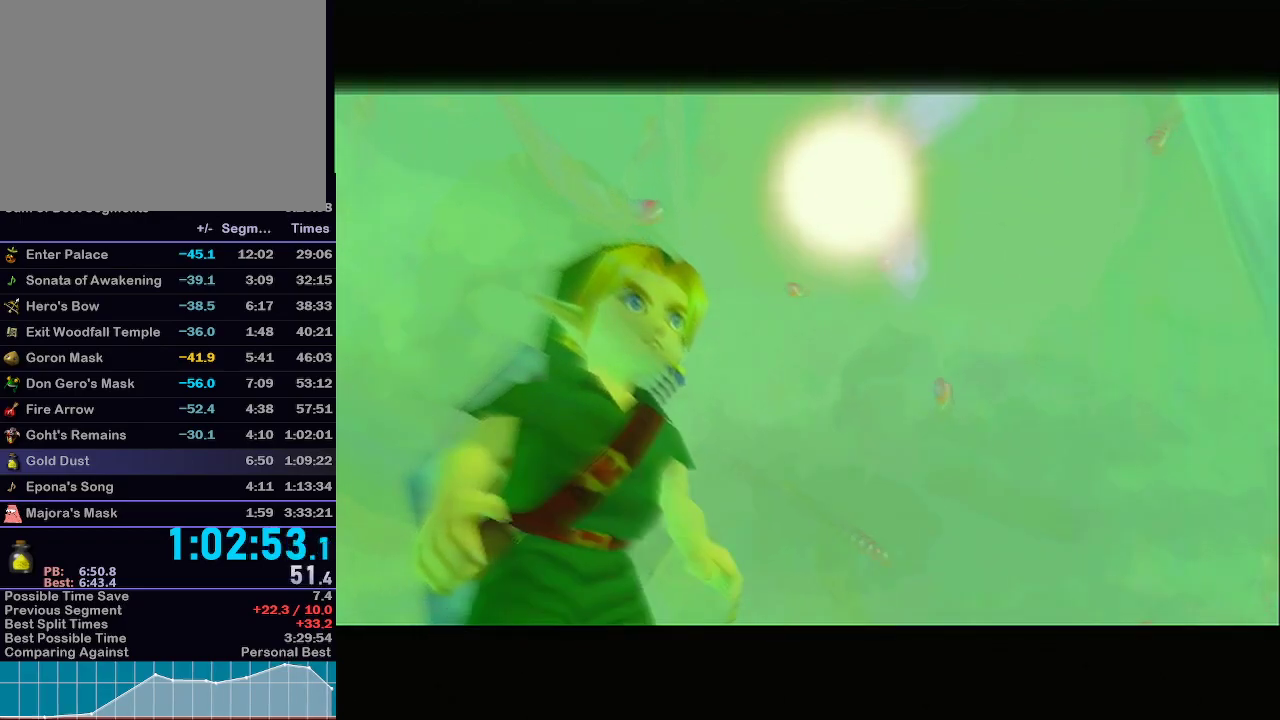
{"buttons": ["A", "B"], "left_stick": "center", "right_stick": "center", "events": [[50, "A", "down"], [67, "B", "up"], [117, "A", "up"], [117, "B", "down"], [167, "B", "up"], [200, "B", "down"], [283, "B", "up"], [483, "A", "down"], [483, "B", "down"]]}
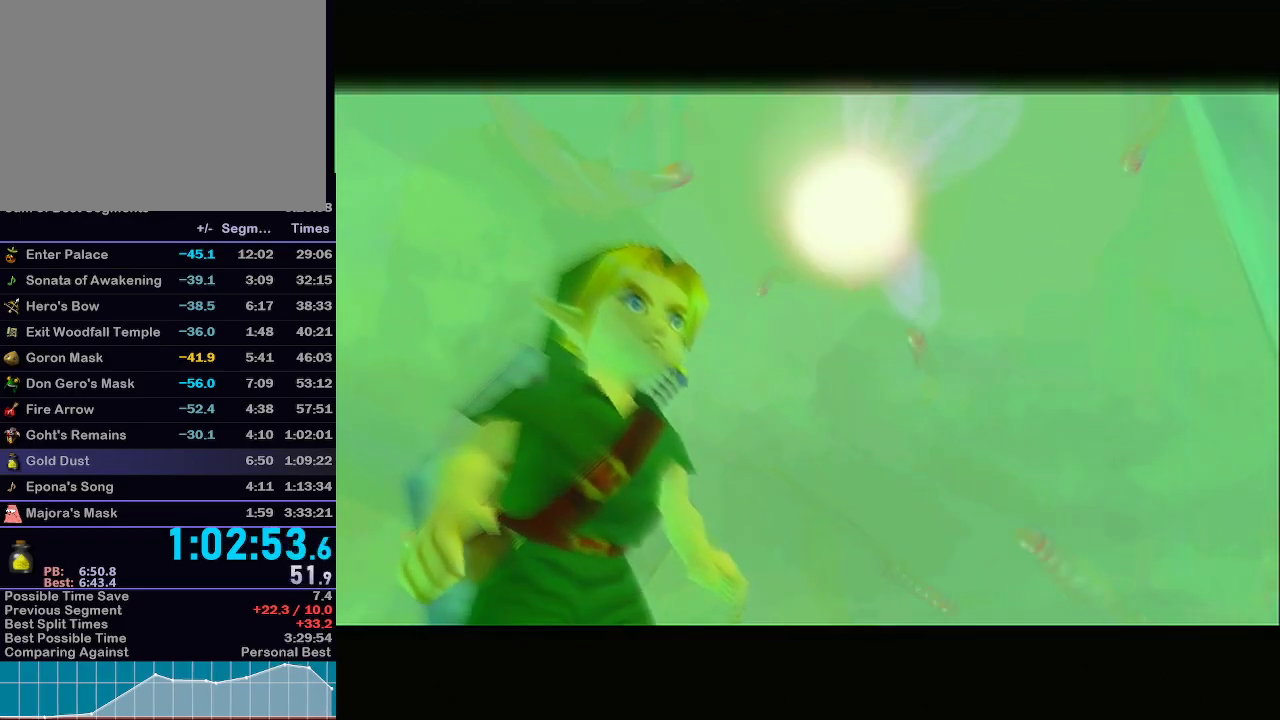
{"buttons": ["B"], "left_stick": "center", "right_stick": "center", "events": [[33, "A", "up"], [67, "B", "up"], [133, "A", "down"], [167, "A", "up"], [167, "B", "down"], [200, "B", "up"], [267, "A", "down"], [317, "A", "up"], [317, "B", "down"], [383, "A", "down"], [383, "B", "up"], [433, "A", "up"], [483, "B", "down"]]}
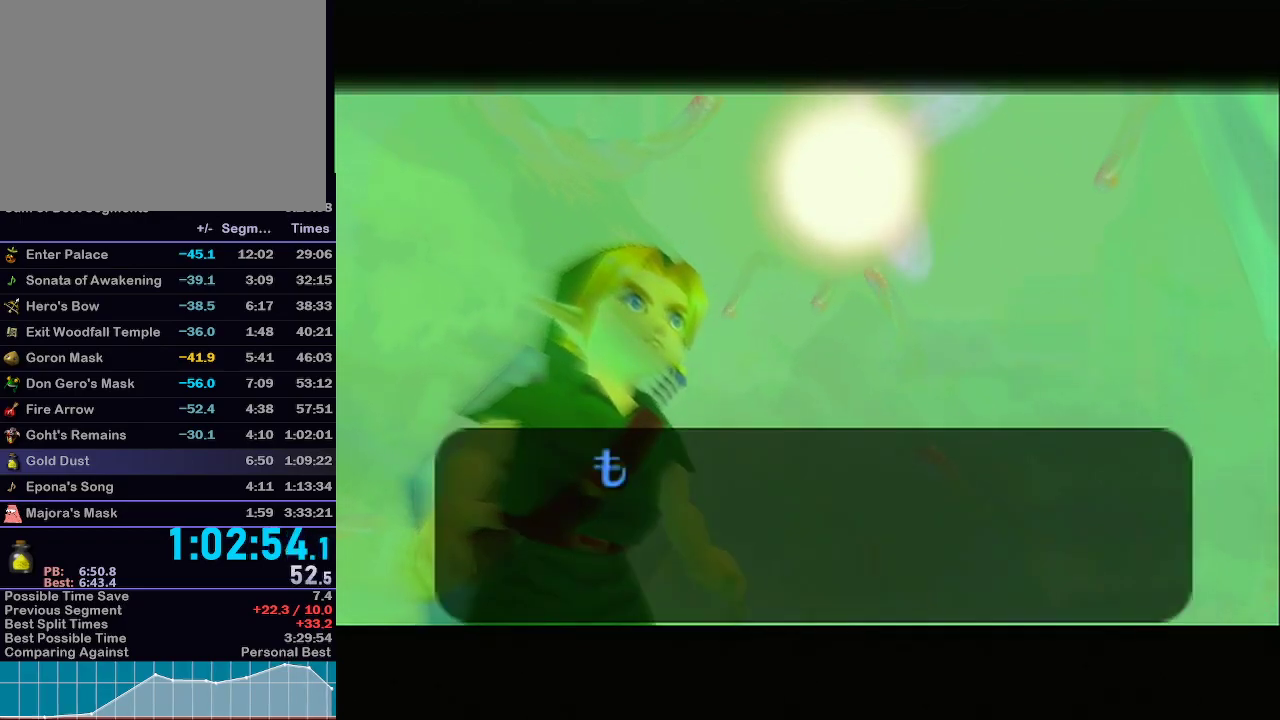
{"buttons": ["A"], "left_stick": "center", "right_stick": "center", "events": [[33, "A", "down"], [67, "B", "up"], [133, "A", "up"], [200, "A", "down"], [200, "B", "down"], [233, "B", "up"], [267, "A", "up"], [333, "A", "down"], [383, "A", "up"], [383, "B", "down"], [450, "B", "up"], [483, "A", "down"]]}
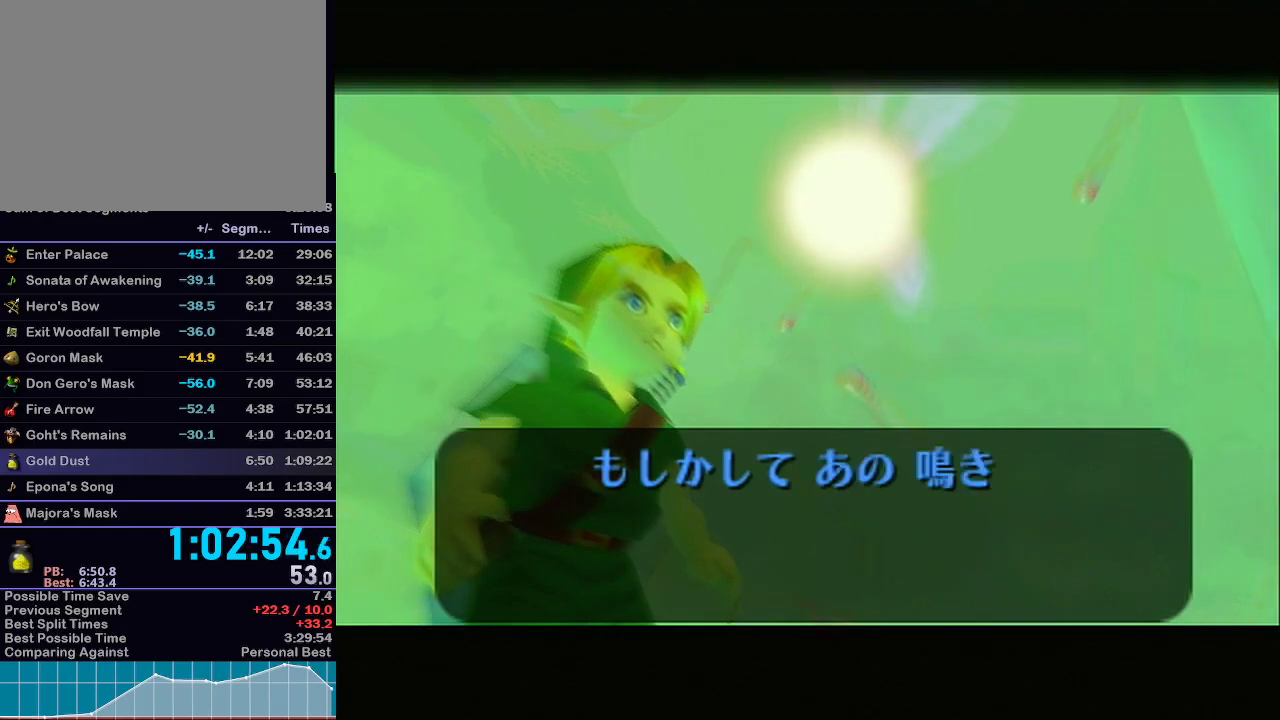
{"buttons": [], "left_stick": "center", "right_stick": "center", "events": [[17, "A", "up"], [50, "B", "down"], [100, "A", "down"], [133, "B", "up"], [183, "A", "up"], [200, "B", "down"], [250, "A", "down"], [250, "B", "up"], [317, "B", "down"], [383, "B", "up"], [450, "A", "up"]]}
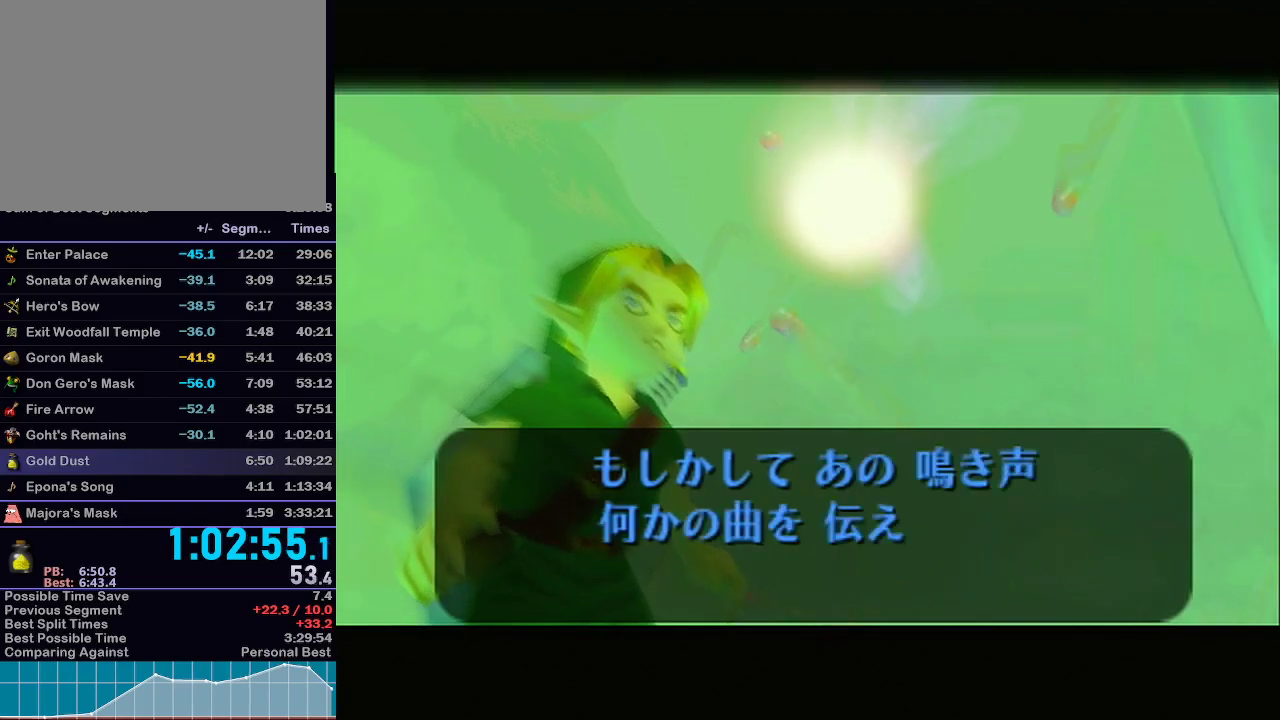
{"buttons": ["A", "B"], "left_stick": "center", "right_stick": "center", "events": [[33, "A", "down"], [33, "B", "down"], [83, "B", "up"], [117, "A", "up"], [150, "B", "down"], [167, "A", "down"], [217, "B", "up"], [233, "A", "up"], [267, "B", "down"], [333, "A", "down"], [333, "B", "up"], [383, "A", "up"], [383, "B", "down"], [417, "B", "up"], [483, "A", "down"], [483, "B", "down"]]}
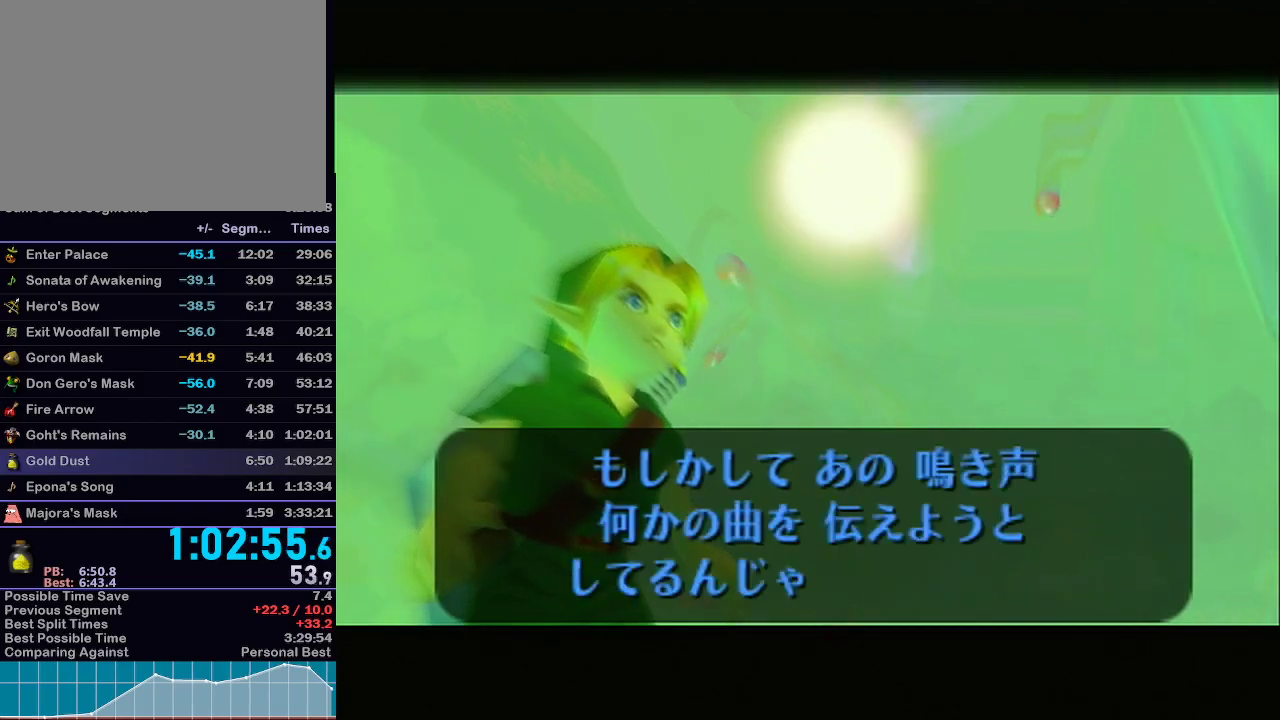
{"buttons": ["A"], "left_stick": "center", "right_stick": "center", "events": [[17, "A", "up"], [50, "B", "up"], [100, "A", "down"], [100, "B", "down"], [133, "A", "up"], [167, "B", "up"], [200, "B", "down"], [233, "A", "down"], [233, "B", "up"], [283, "A", "up"], [317, "B", "down"], [350, "A", "down"], [383, "B", "up"], [417, "A", "up"], [417, "B", "down"], [483, "A", "down"], [483, "B", "up"]]}
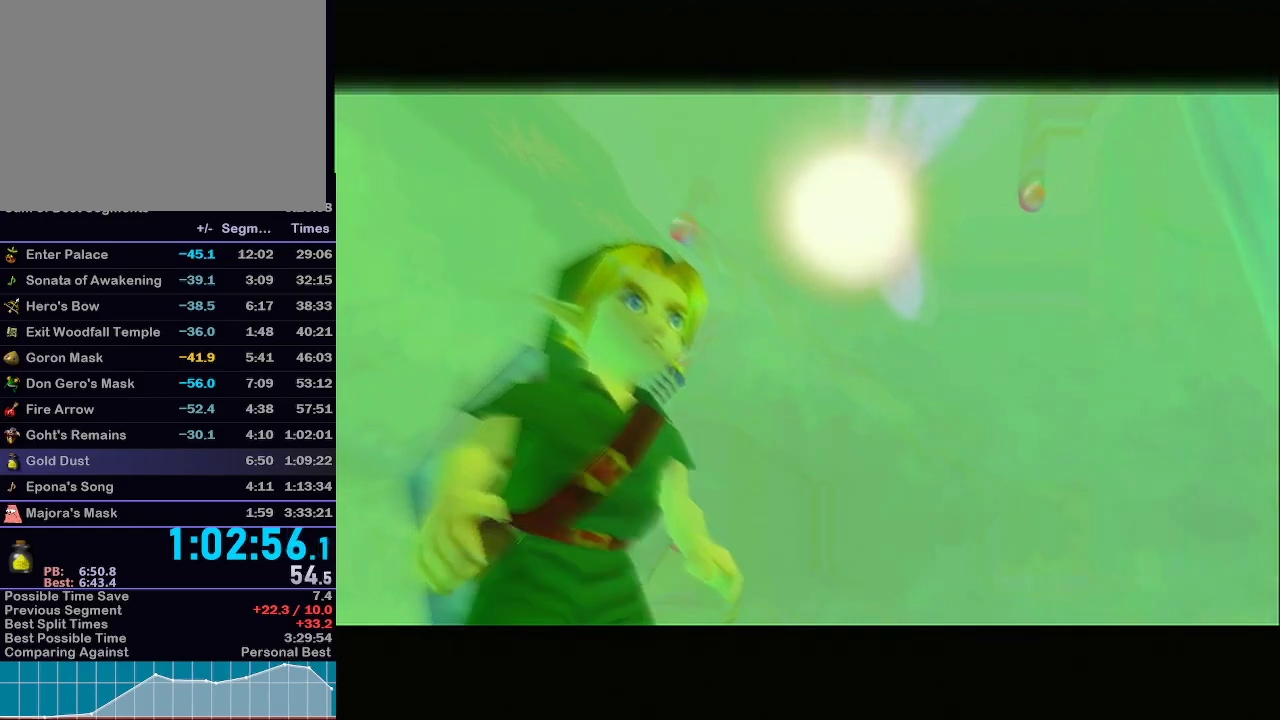
{"buttons": [], "left_stick": "center", "right_stick": "center", "events": [[33, "A", "up"], [33, "B", "down"], [100, "B", "up"], [133, "A", "down"], [167, "A", "up"], [267, "A", "down"], [300, "A", "up"]]}
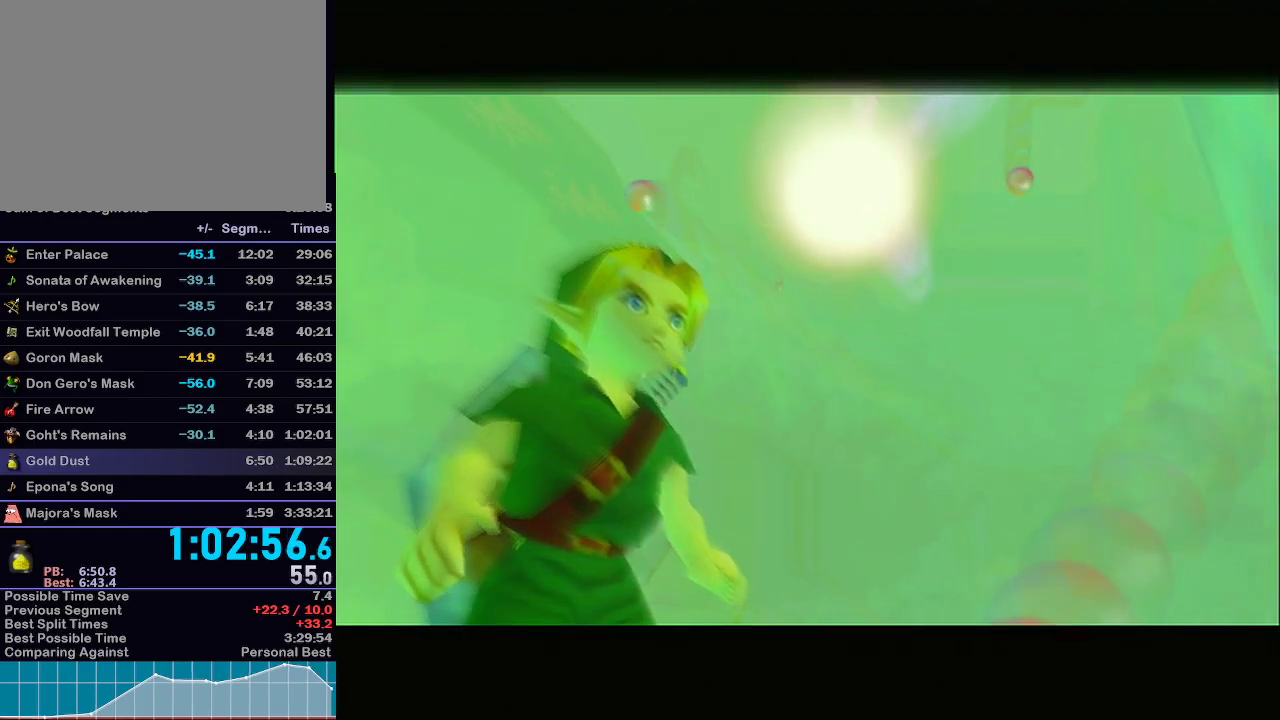
{"buttons": [], "left_stick": "center", "right_stick": "center", "events": [[133, "A", "down"], [200, "A", "up"], [200, "B", "down"], [283, "A", "down"], [350, "A", "up"], [417, "A", "down"], [450, "B", "up"], [483, "A", "up"]]}
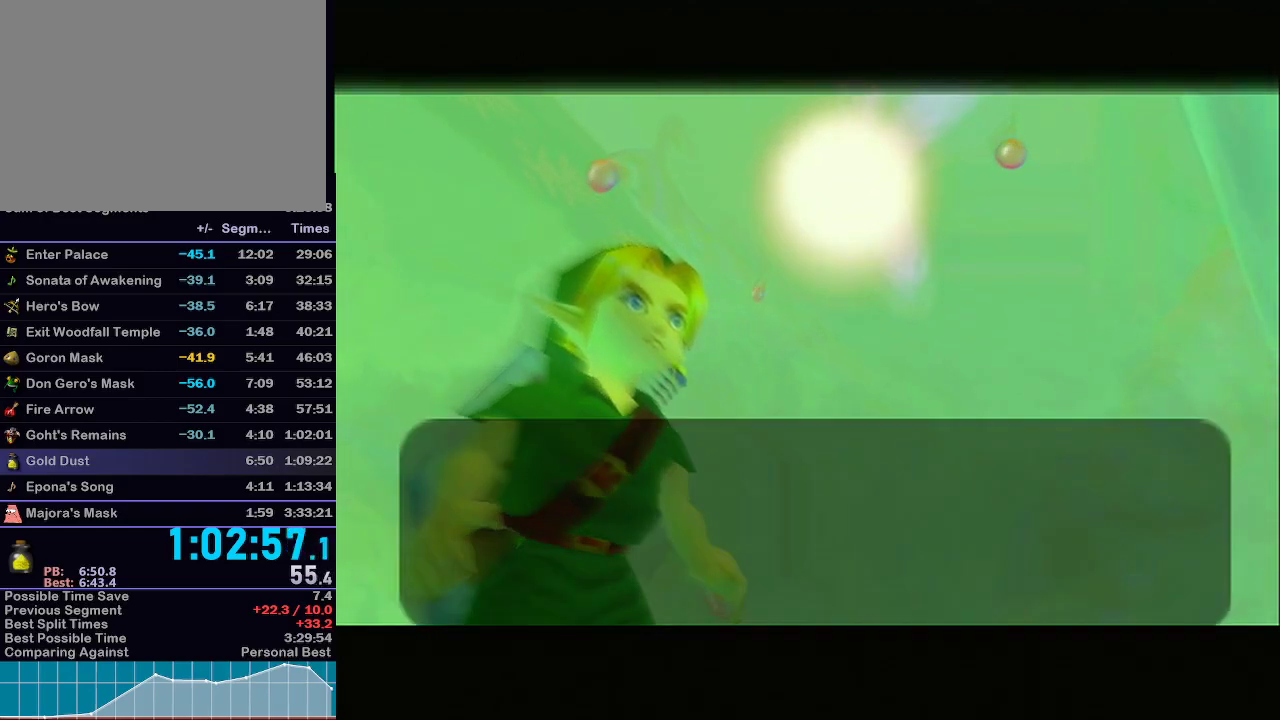
{"buttons": [], "left_stick": "center", "right_stick": "center", "events": [[17, "B", "down"], [50, "B", "up"], [83, "A", "down"], [133, "A", "up"], [133, "B", "down"], [200, "B", "up"], [233, "A", "down"], [283, "A", "up"], [283, "B", "down"], [333, "B", "up"], [383, "A", "down"], [417, "B", "down"], [450, "A", "up"], [450, "B", "up"]]}
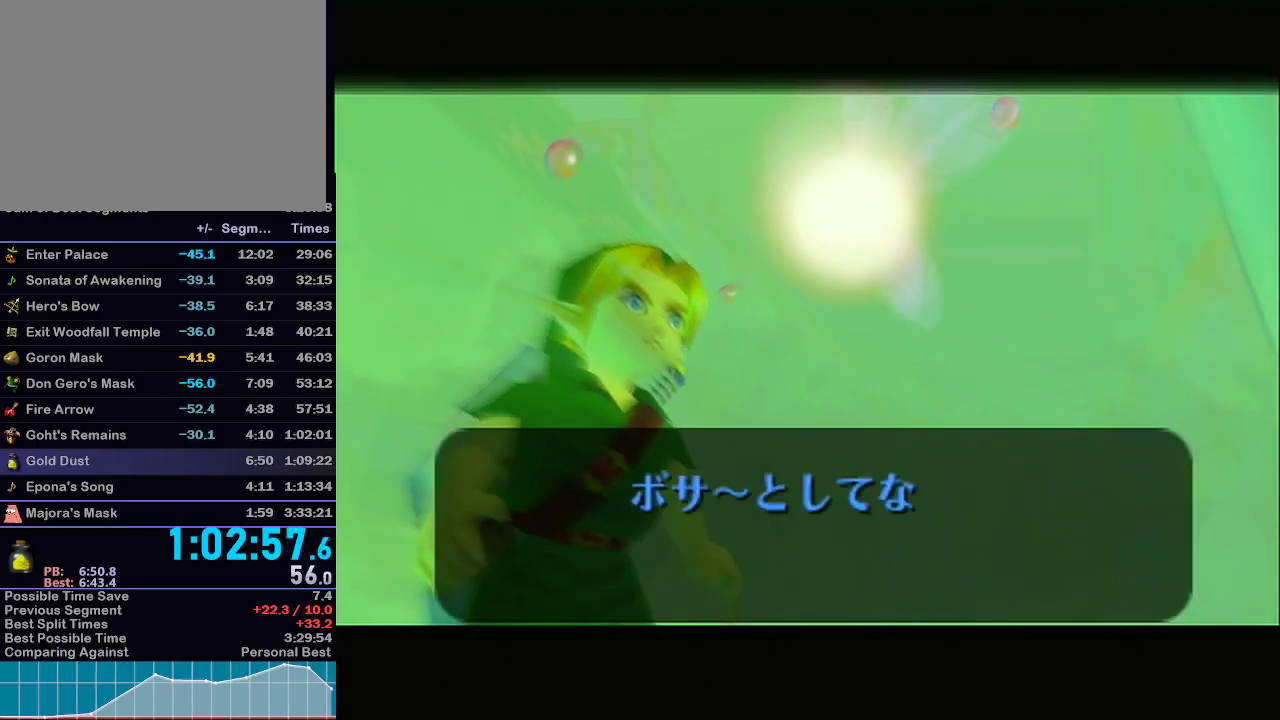
{"buttons": [], "left_stick": "center", "right_stick": "center", "events": [[33, "R1", "down"], [67, "A", "down"], [67, "R1", "up"], [133, "A", "up"], [167, "B", "down"], [200, "A", "down"], [200, "B", "up"], [283, "A", "up"], [283, "B", "down"], [317, "B", "up"], [383, "A", "down"], [383, "B", "down"], [450, "A", "up"], [450, "B", "up"]]}
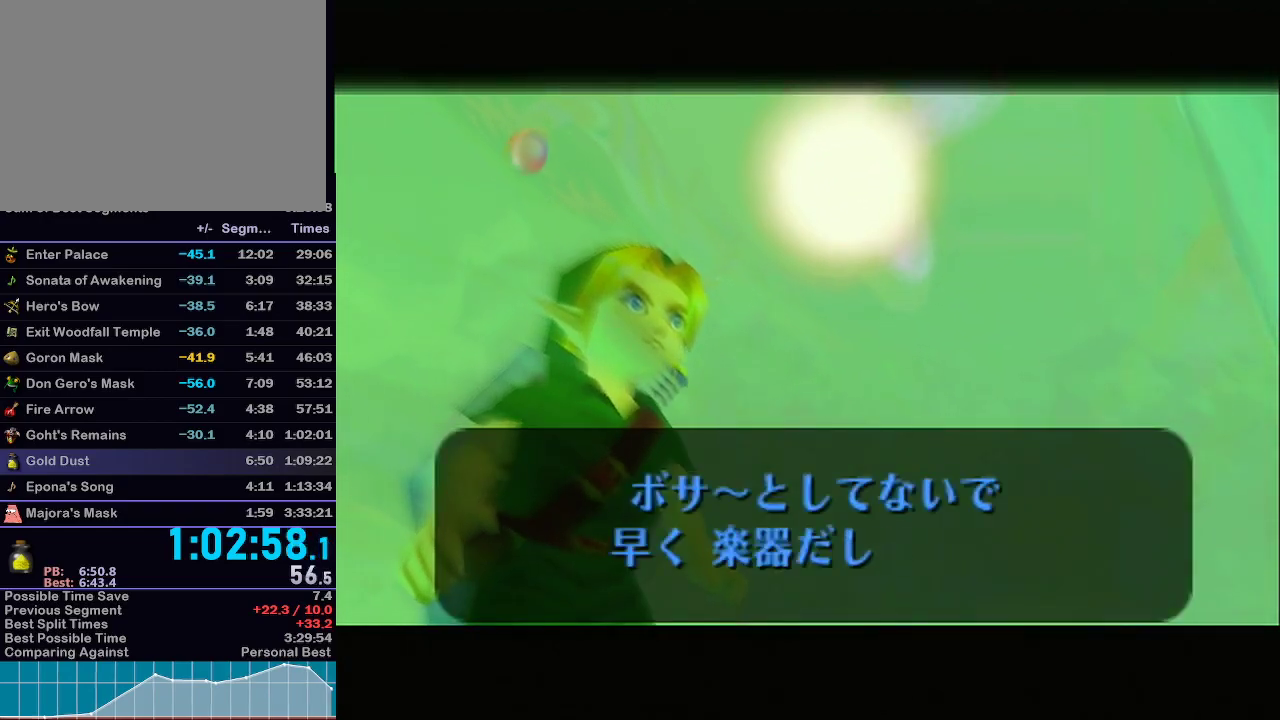
{"buttons": ["B"], "left_stick": "center", "right_stick": "center", "events": [[33, "A", "down"], [100, "A", "up"], [133, "B", "down"], [167, "A", "down"], [167, "B", "up"], [233, "A", "up"], [233, "B", "down"], [300, "B", "up"], [333, "A", "down"], [350, "B", "down"], [417, "B", "up"], [450, "A", "up"], [483, "B", "down"]]}
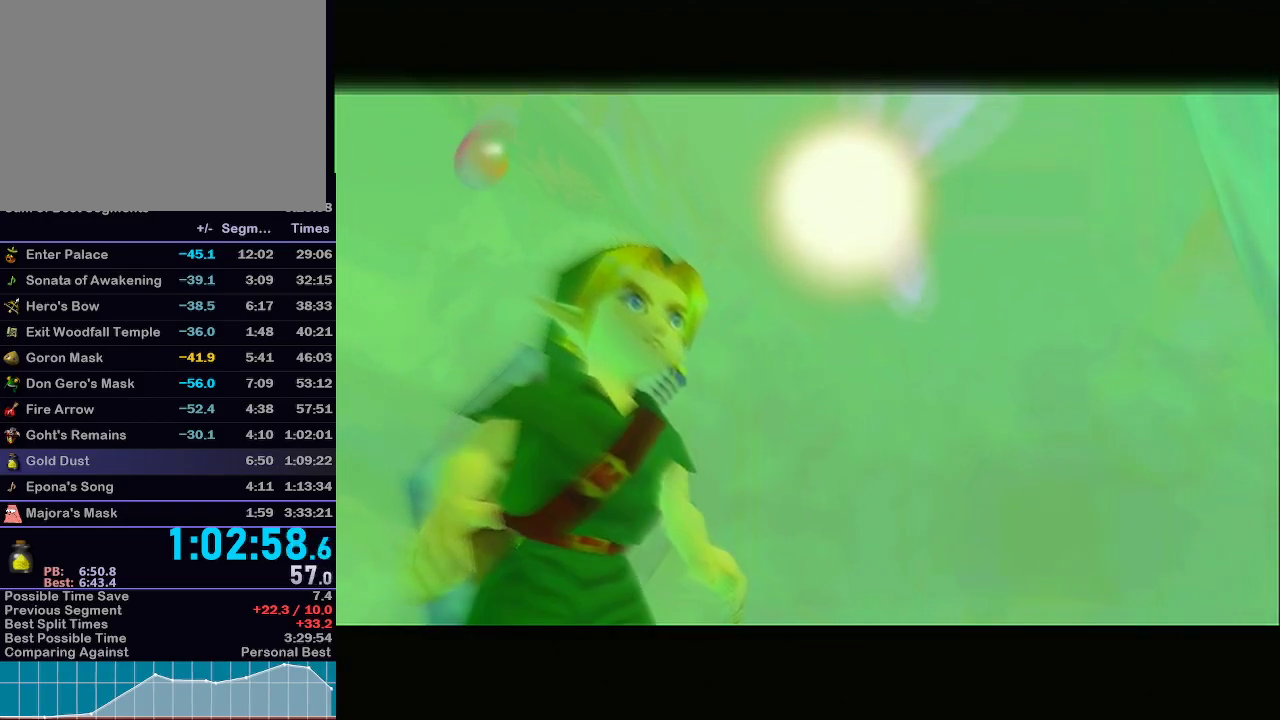
{"buttons": [], "left_stick": "center", "right_stick": "center", "events": [[17, "A", "down"], [50, "B", "up"], [100, "A", "up"], [100, "B", "down"], [133, "A", "down"], [133, "B", "up"], [233, "B", "down"], [283, "A", "up"], [283, "B", "up"], [350, "B", "down"], [383, "B", "up"]]}
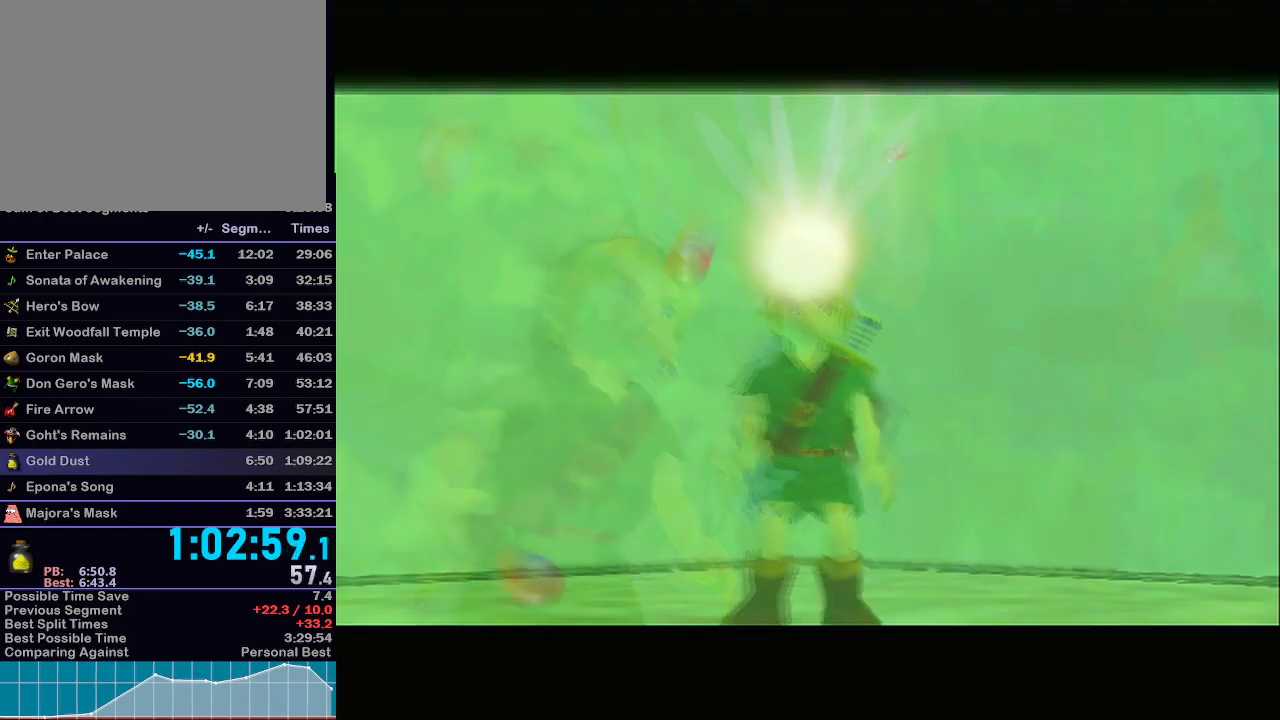
{"buttons": [], "left_stick": "center", "right_stick": "center", "events": []}
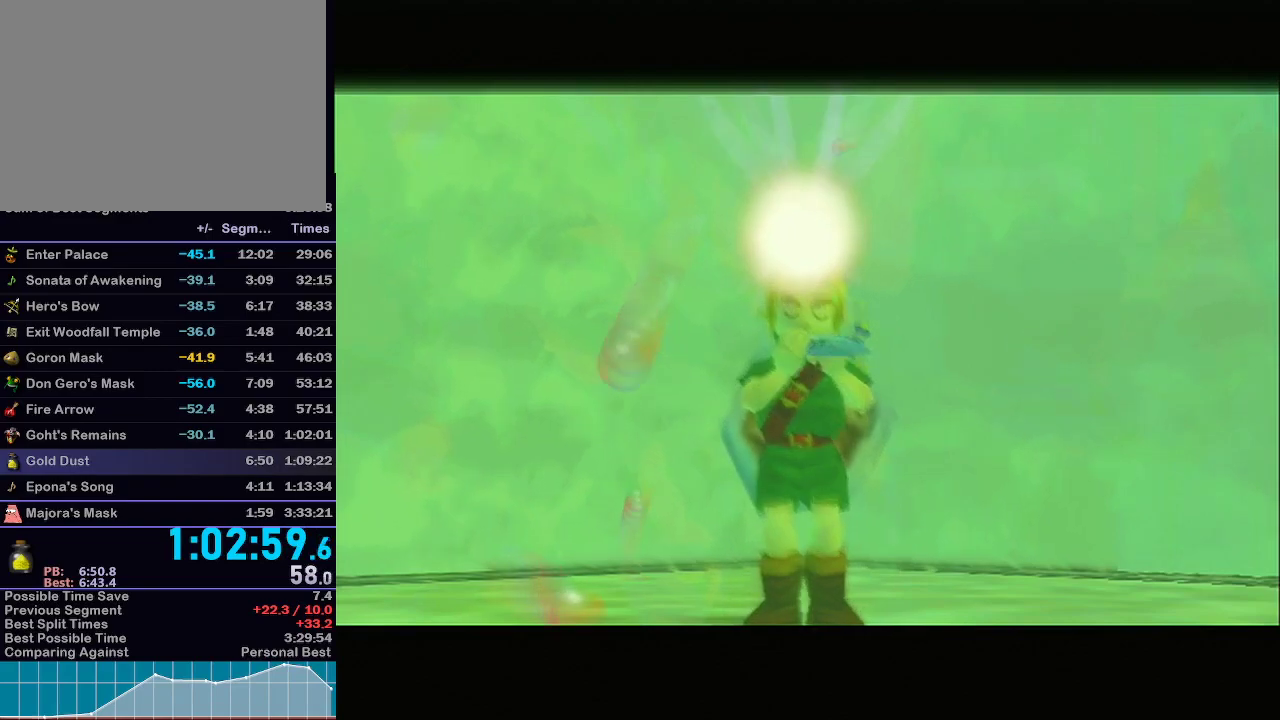
{"buttons": [], "left_stick": "center", "right_stick": "center", "events": []}
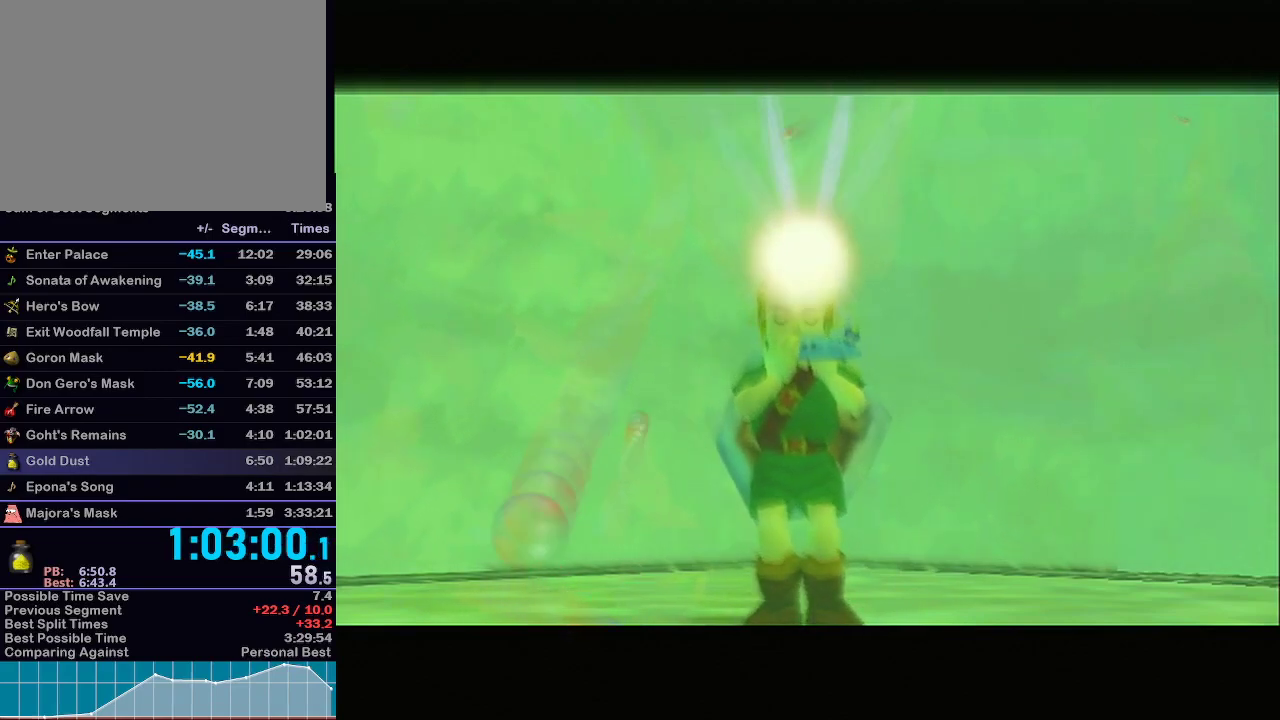
{"buttons": [], "left_stick": "center", "right_stick": "center", "events": []}
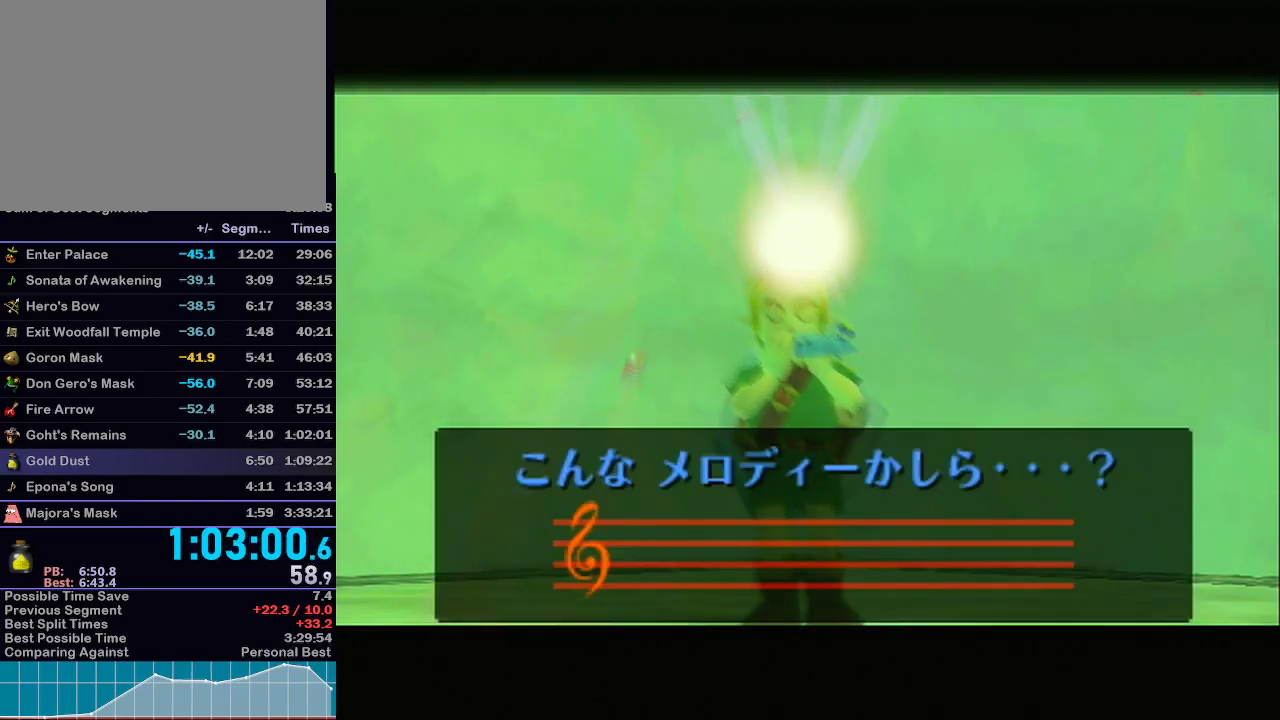
{"buttons": [], "left_stick": "center", "right_stick": "center", "events": []}
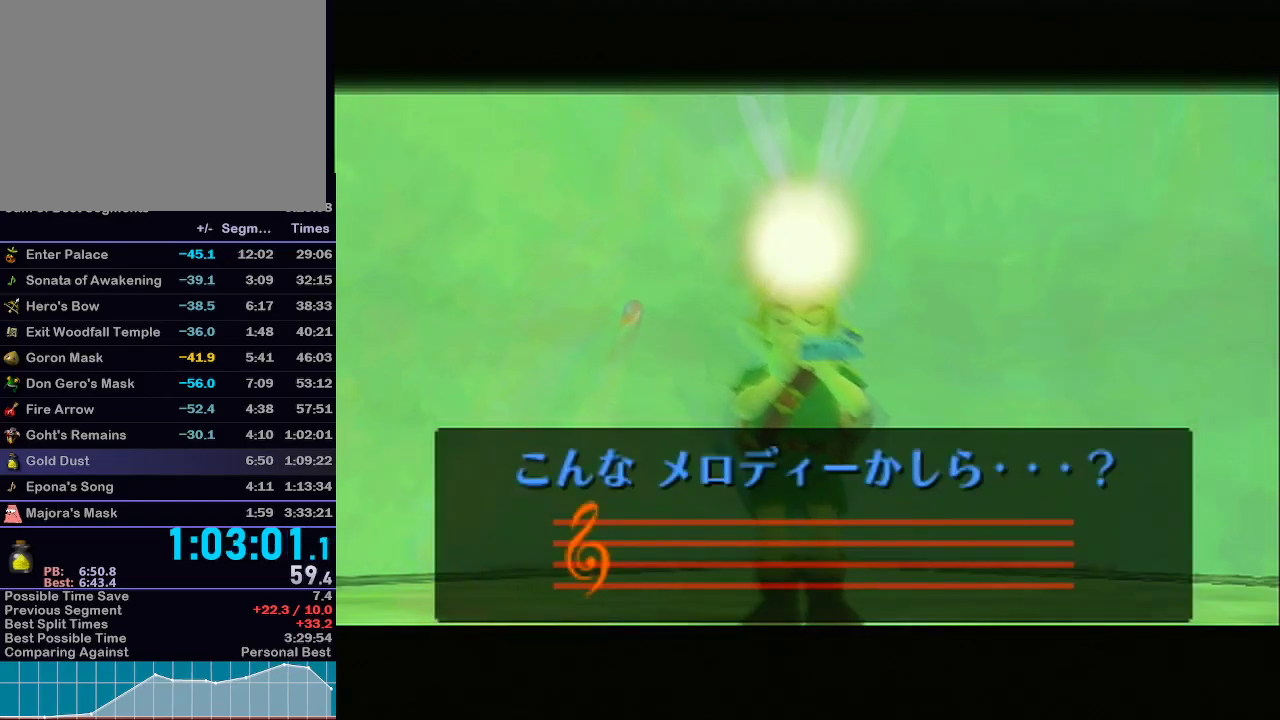
{"buttons": [], "left_stick": "center", "right_stick": "center", "events": []}
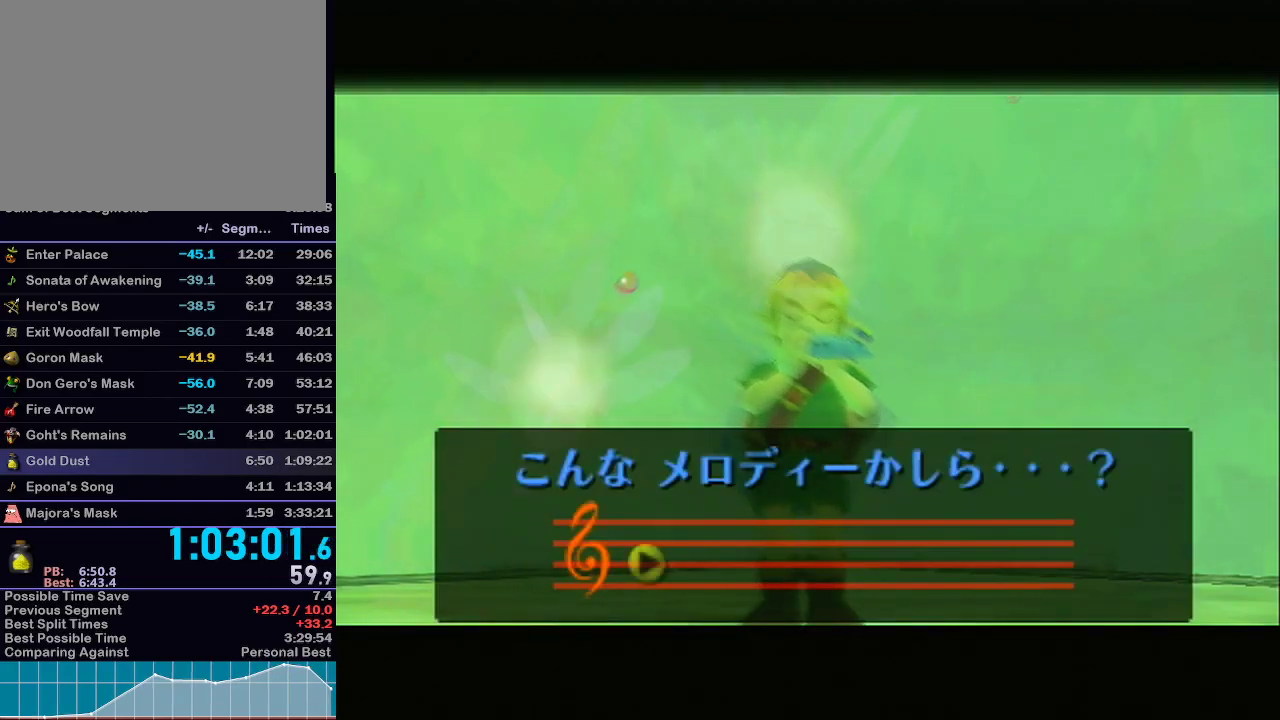
{"buttons": [], "left_stick": "center", "right_stick": "center", "events": []}
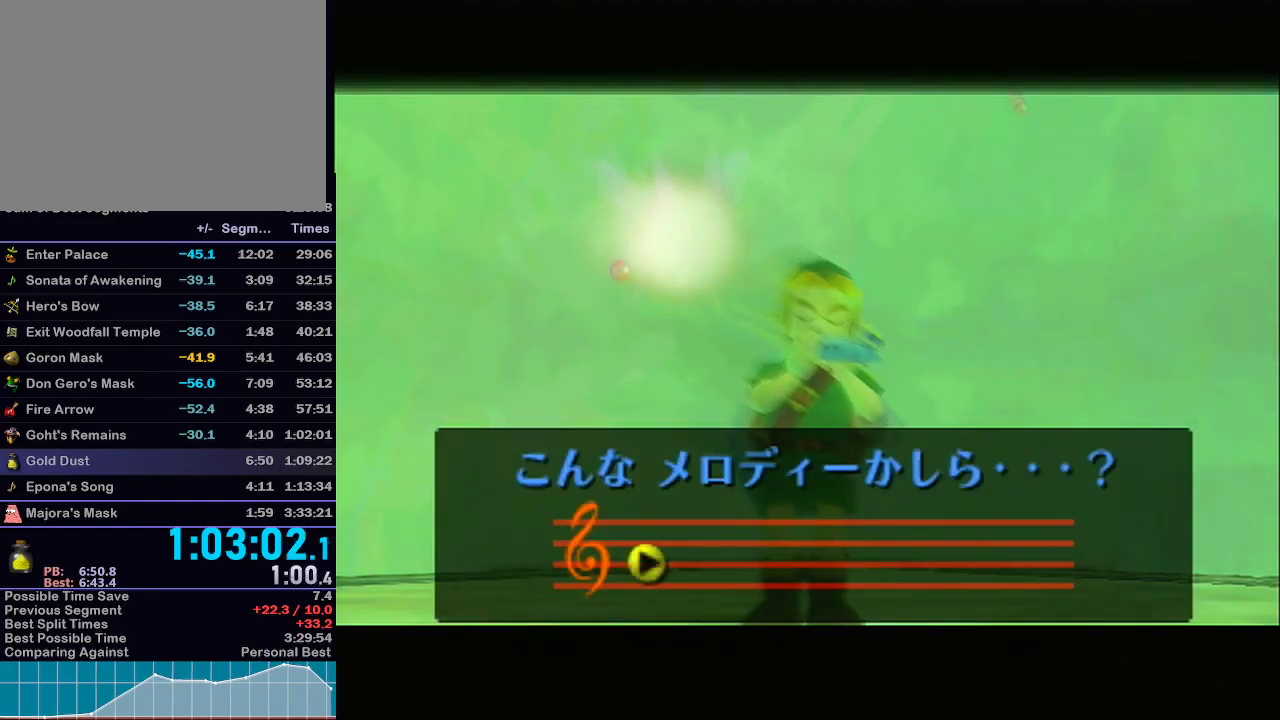
{"buttons": [], "left_stick": "center", "right_stick": "center", "events": []}
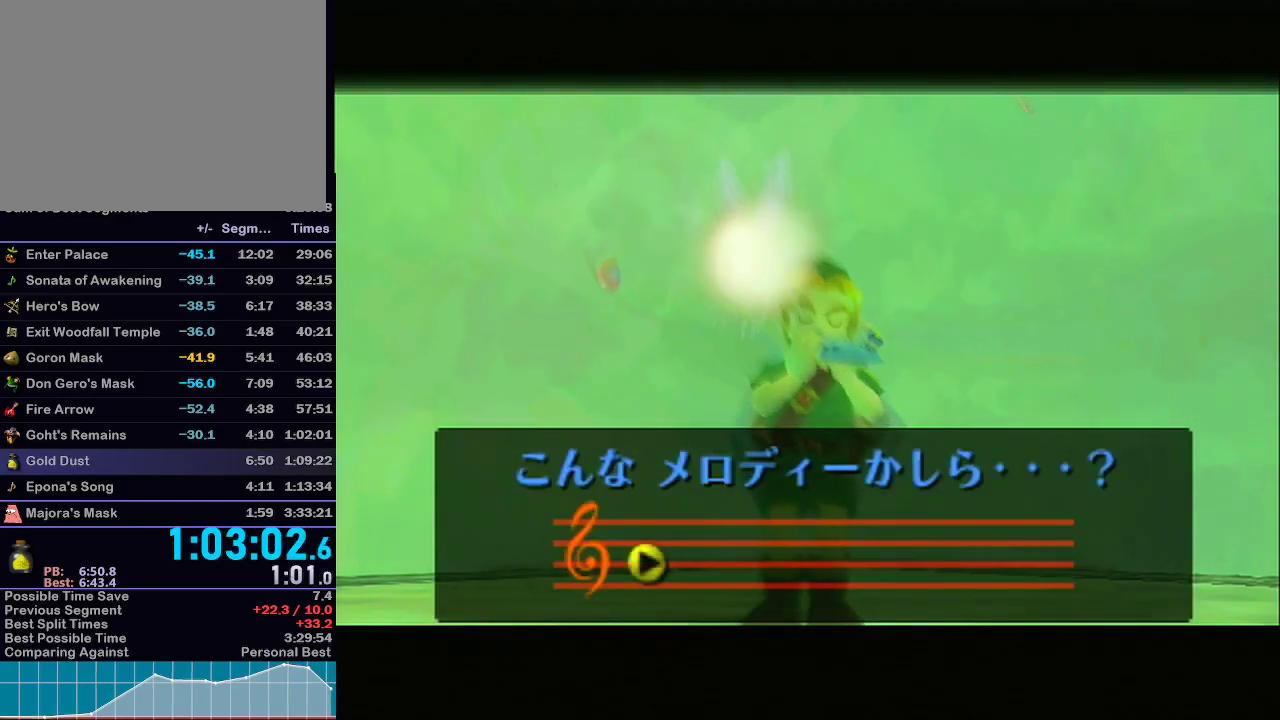
{"buttons": ["R1"], "left_stick": "center", "right_stick": "down-left", "events": [[500, "R1", "down"], [500, "right_stick", "down-left"]]}
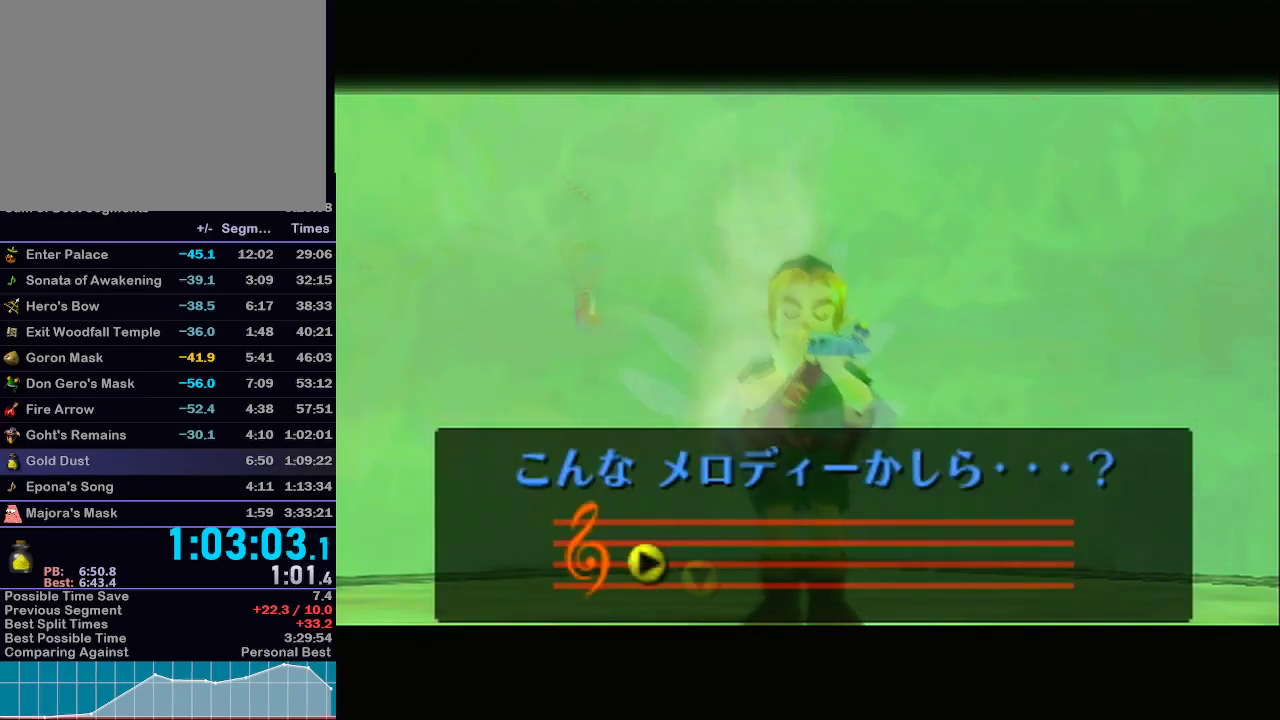
{"buttons": [], "left_stick": "center", "right_stick": "center", "events": [[50, "R1", "up"], [50, "right_stick", "center"]]}
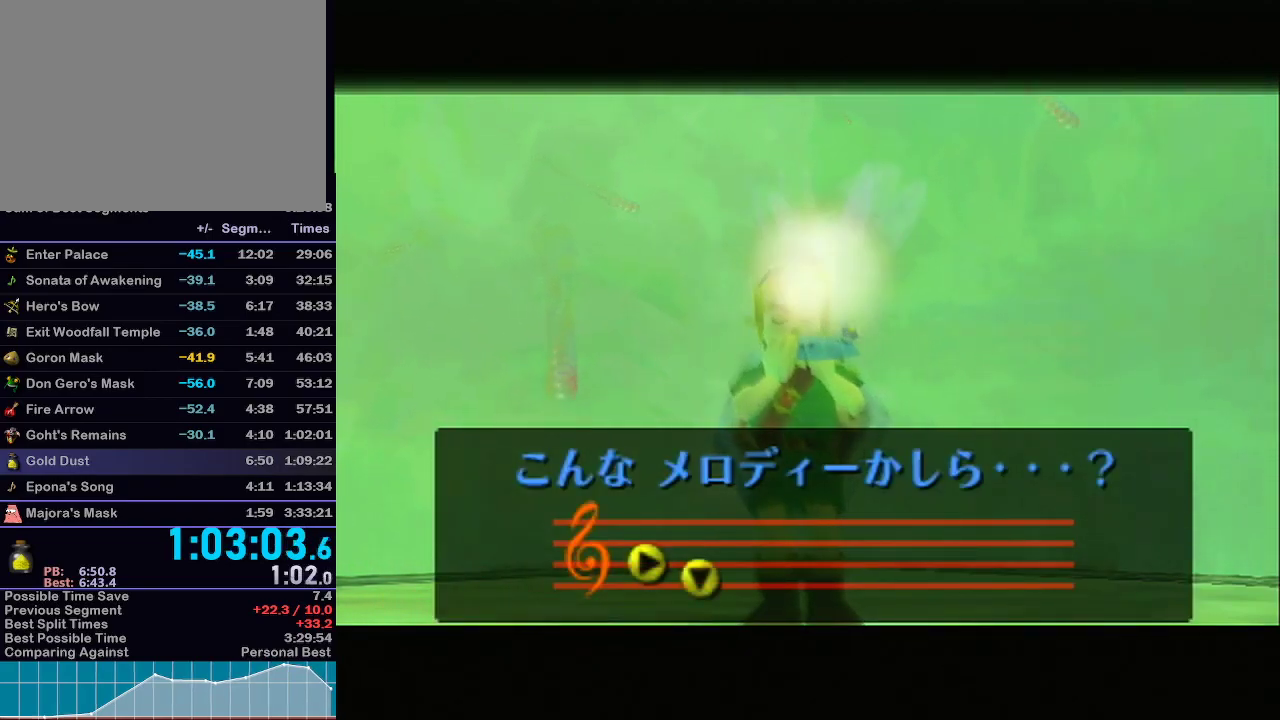
{"buttons": [], "left_stick": "center", "right_stick": "center", "events": [[300, "R1", "down"], [317, "R1", "up"]]}
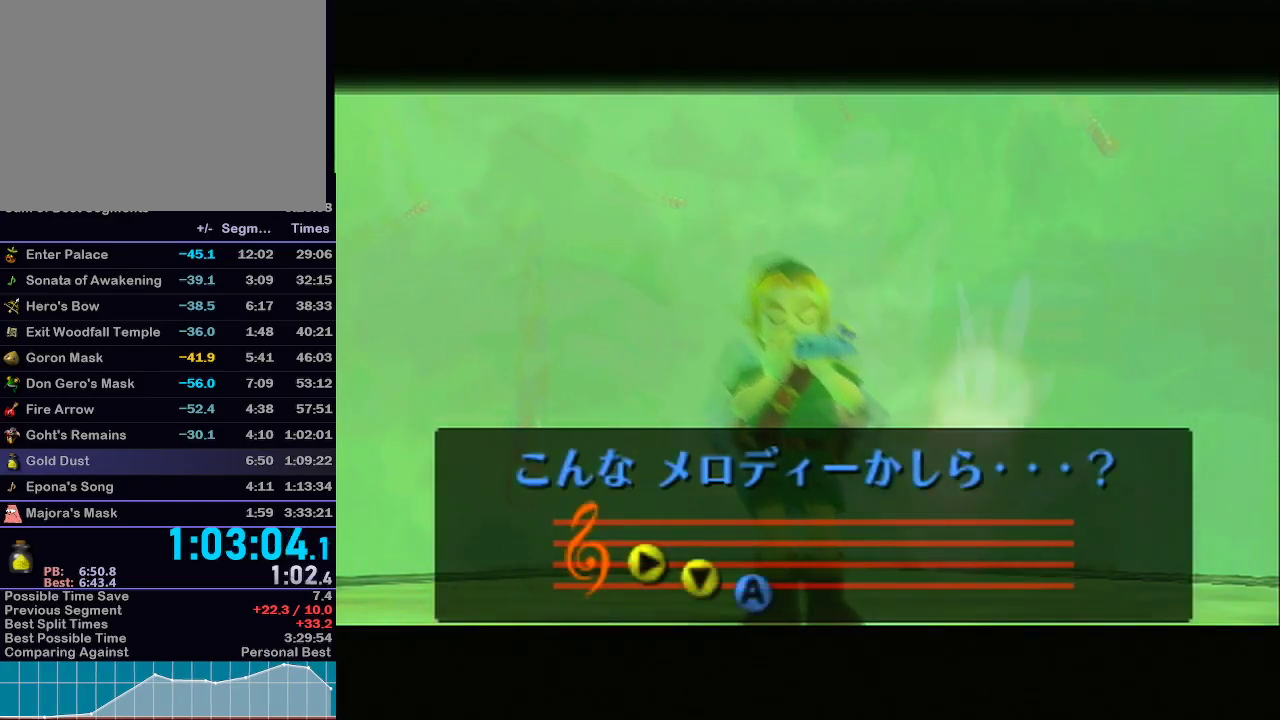
{"buttons": [], "left_stick": "center", "right_stick": "center", "events": []}